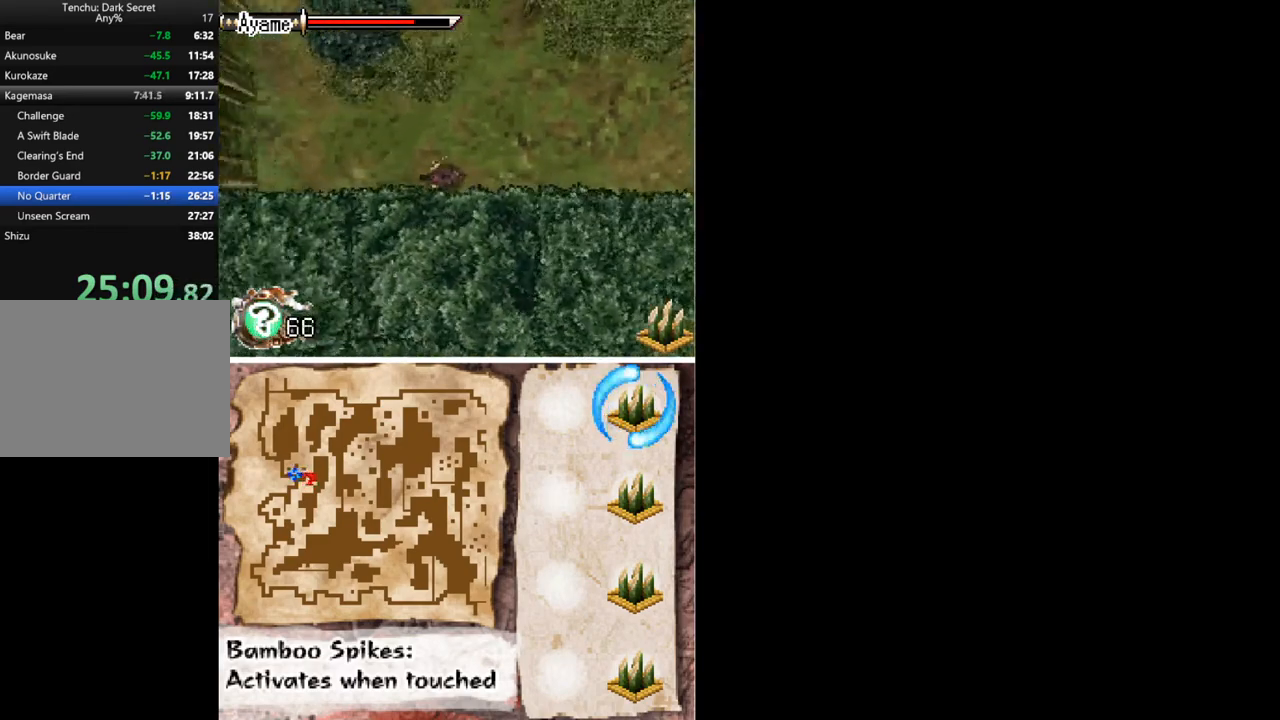
Gameplay with a controller (Xbox layout); each line is a JSON object with the inputs held at the frame after it. "button_events" lists button changes between this image and that frame as [ms after this image, input, new state], when the widget could be followed in between (sticks are given only as held states). Not read: L2 L3 R2 R3 left_stick right_stick.
{"buttons": ["DPAD_RIGHT"], "button_events": [[167, "DPAD_LEFT", "up"], [233, "DPAD_RIGHT", "down"]]}
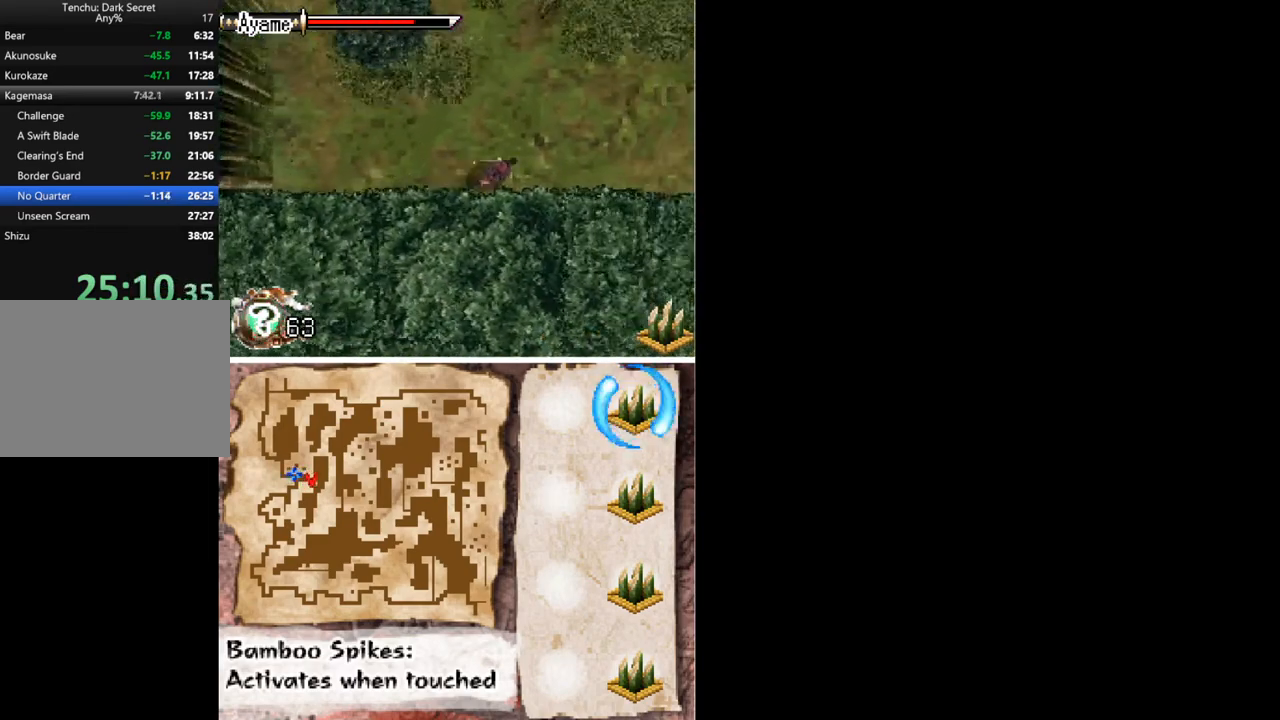
{"buttons": ["DPAD_RIGHT"], "button_events": []}
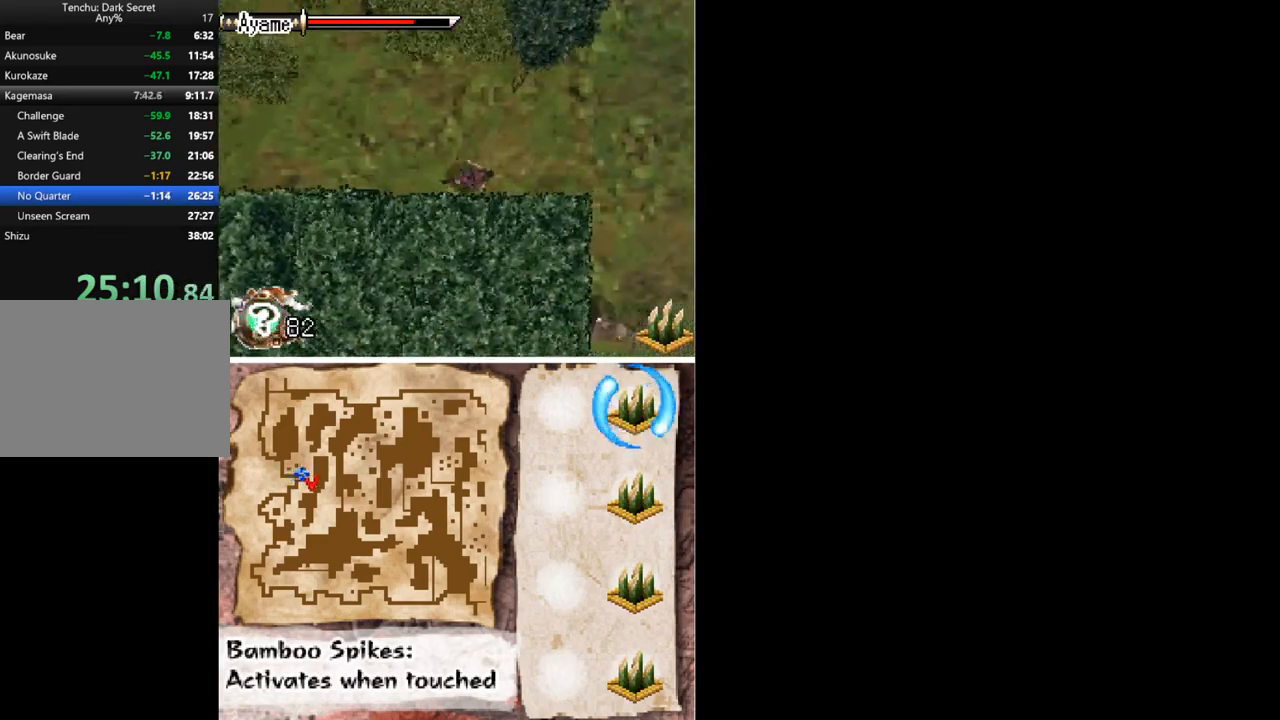
{"buttons": ["A", "DPAD_DOWN"], "button_events": [[333, "DPAD_DOWN", "down"], [400, "DPAD_RIGHT", "up"], [433, "A", "down"]]}
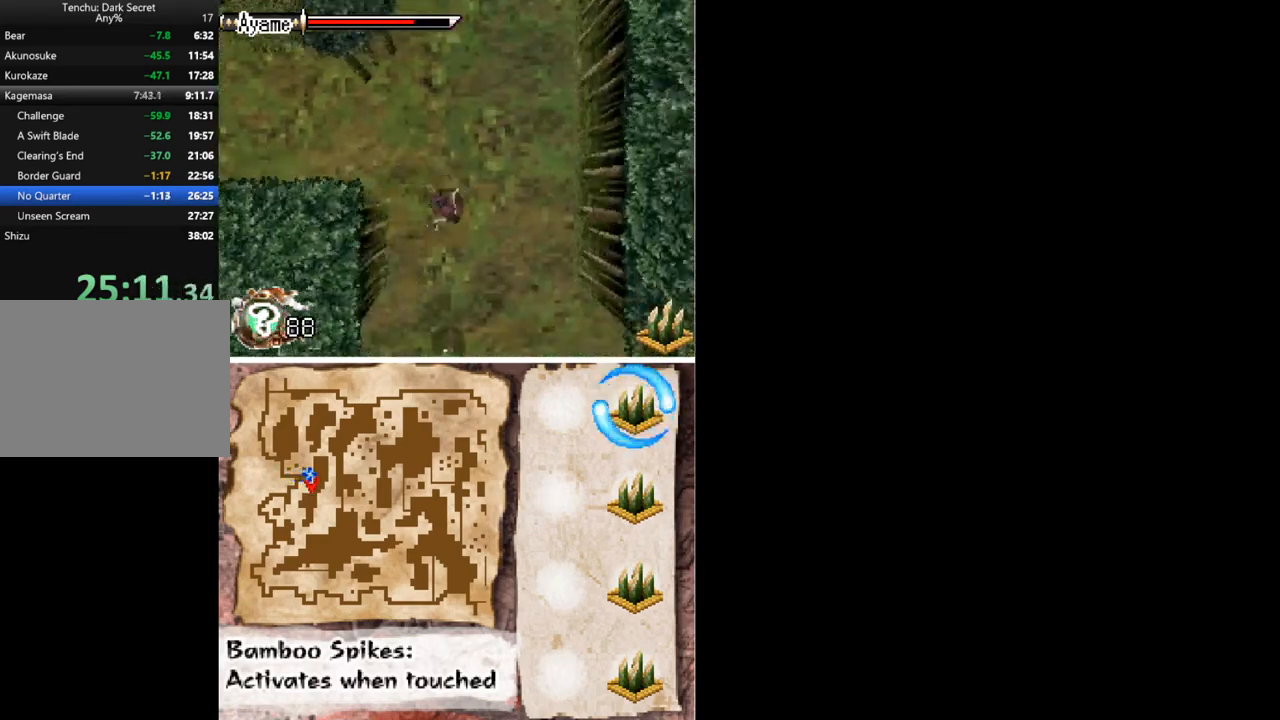
{"buttons": ["X", "DPAD_DOWN"], "button_events": [[167, "A", "up"], [167, "DPAD_DOWN", "up"], [333, "DPAD_DOWN", "down"], [433, "X", "down"]]}
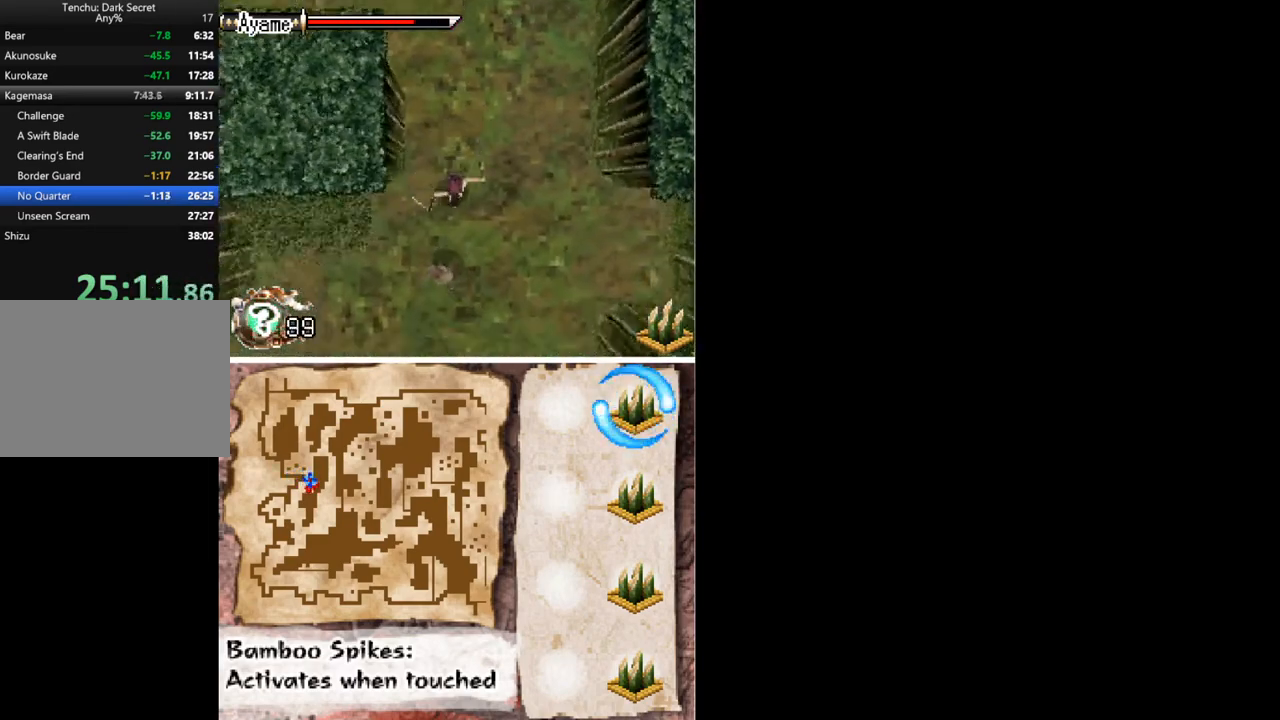
{"buttons": ["DPAD_DOWN"], "button_events": [[33, "X", "up"], [100, "X", "down"], [200, "X", "up"], [267, "X", "down"], [333, "X", "up"], [400, "X", "down"], [467, "X", "up"]]}
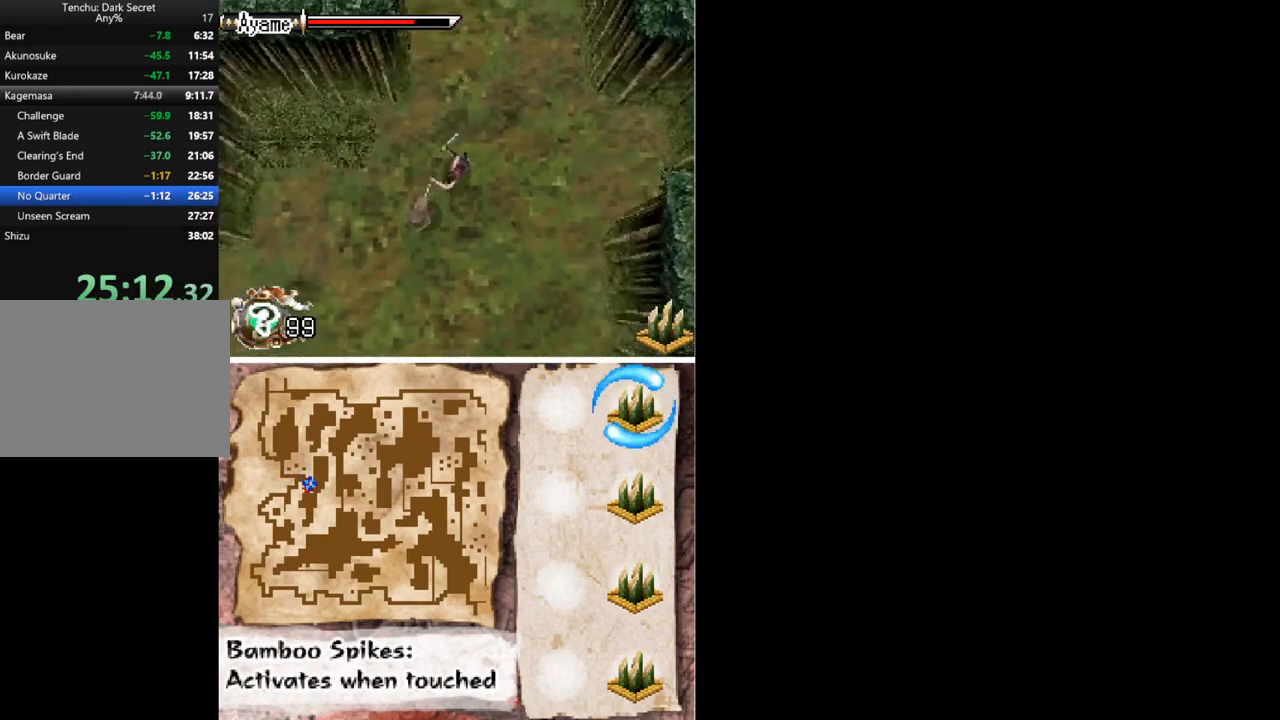
{"buttons": ["DPAD_DOWN"], "button_events": [[200, "DPAD_LEFT", "down"], [300, "X", "down"], [400, "X", "up"], [500, "DPAD_LEFT", "up"]]}
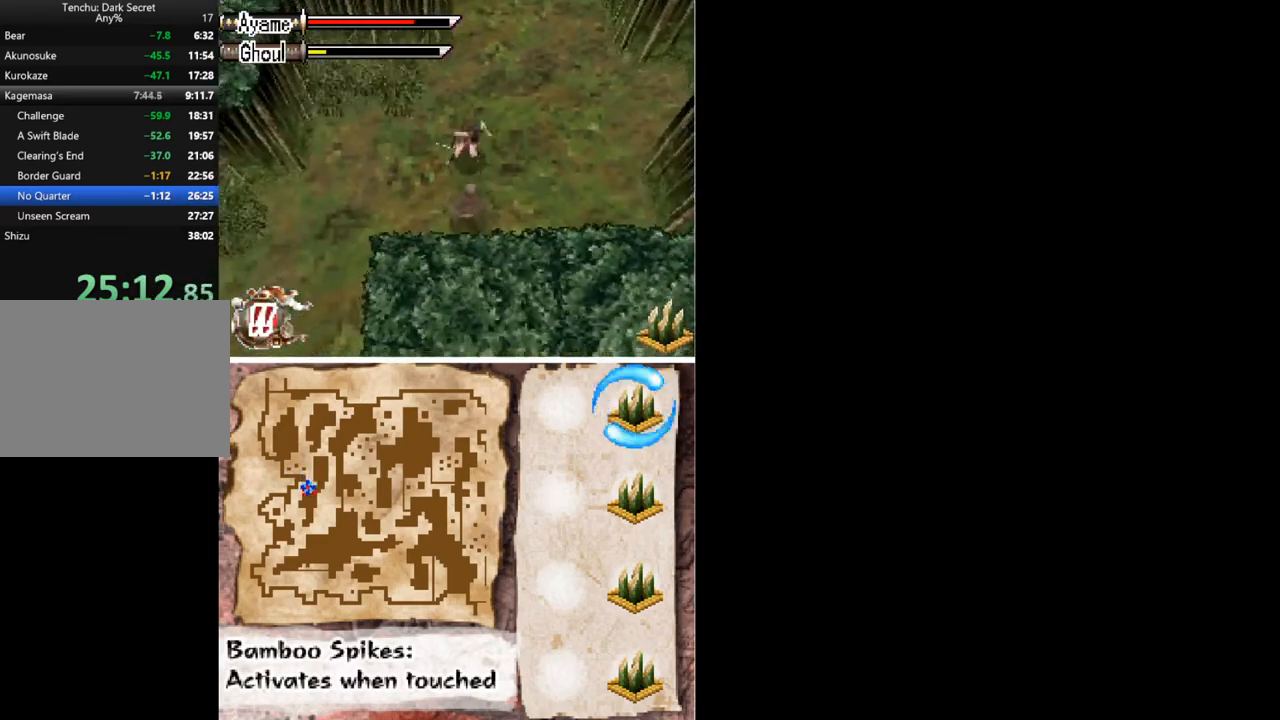
{"buttons": [], "button_events": [[400, "X", "down"], [433, "DPAD_DOWN", "up"], [467, "X", "up"]]}
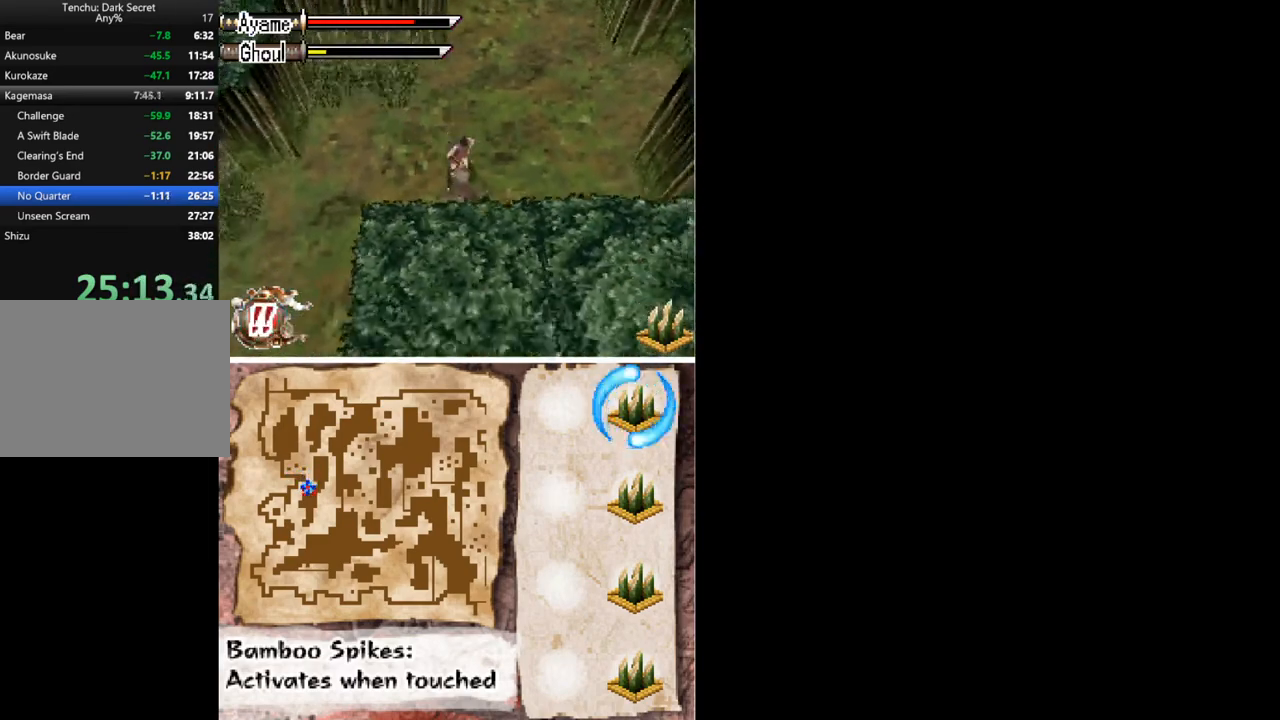
{"buttons": ["DPAD_LEFT"], "button_events": [[33, "X", "down"], [100, "X", "up"], [300, "DPAD_LEFT", "down"]]}
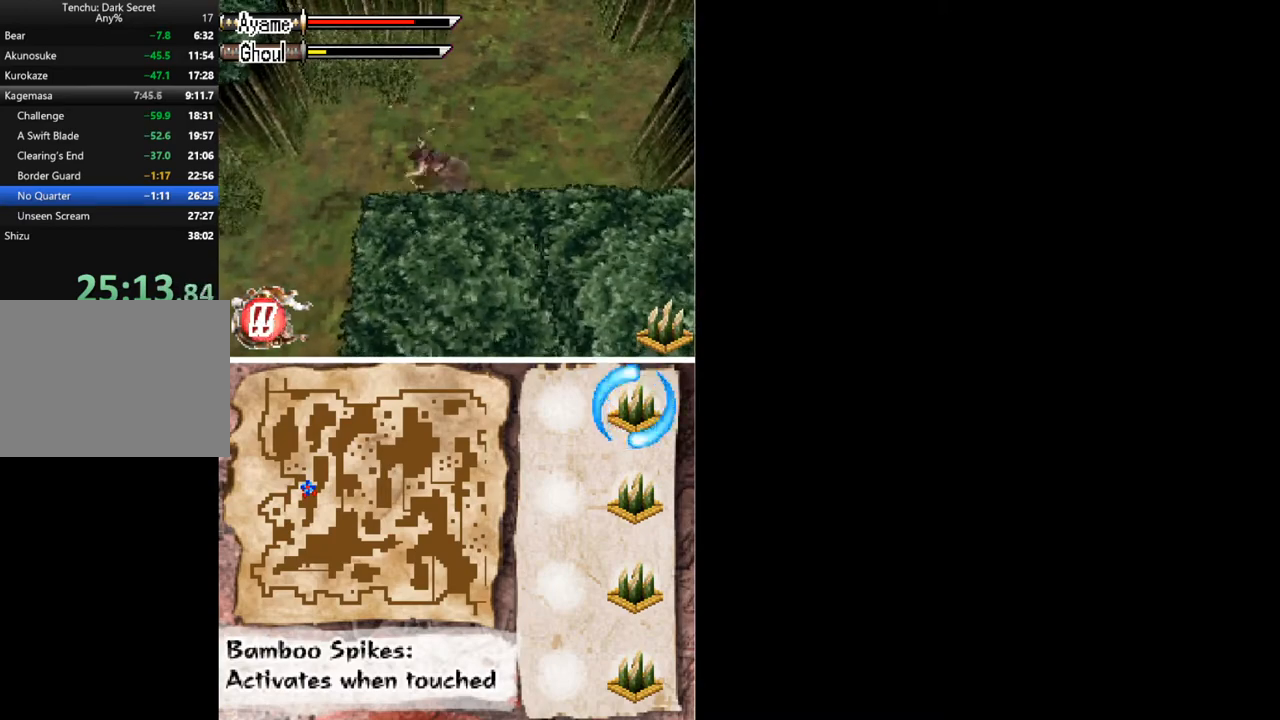
{"buttons": [], "button_events": [[300, "DPAD_LEFT", "up"], [367, "A", "down"], [367, "DPAD_RIGHT", "down"], [500, "A", "up"], [500, "DPAD_RIGHT", "up"]]}
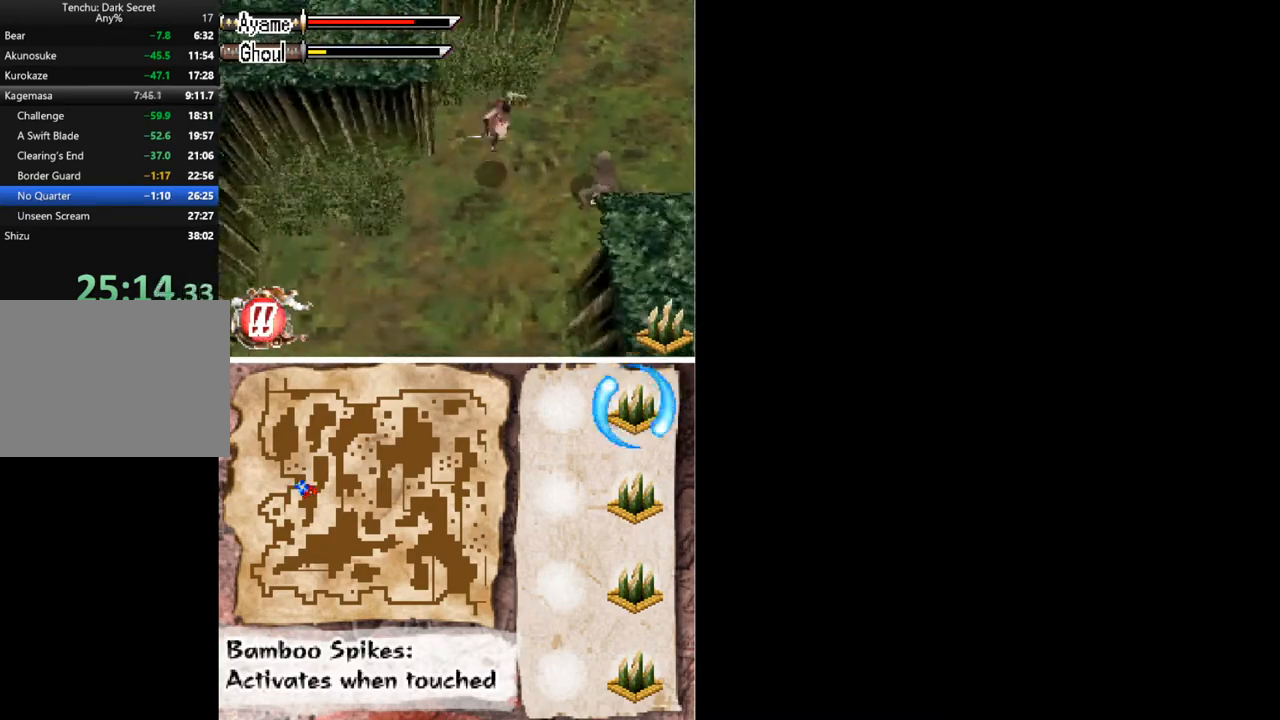
{"buttons": [], "button_events": [[200, "DPAD_RIGHT", "down"], [233, "X", "down"], [333, "X", "up"], [400, "DPAD_RIGHT", "up"]]}
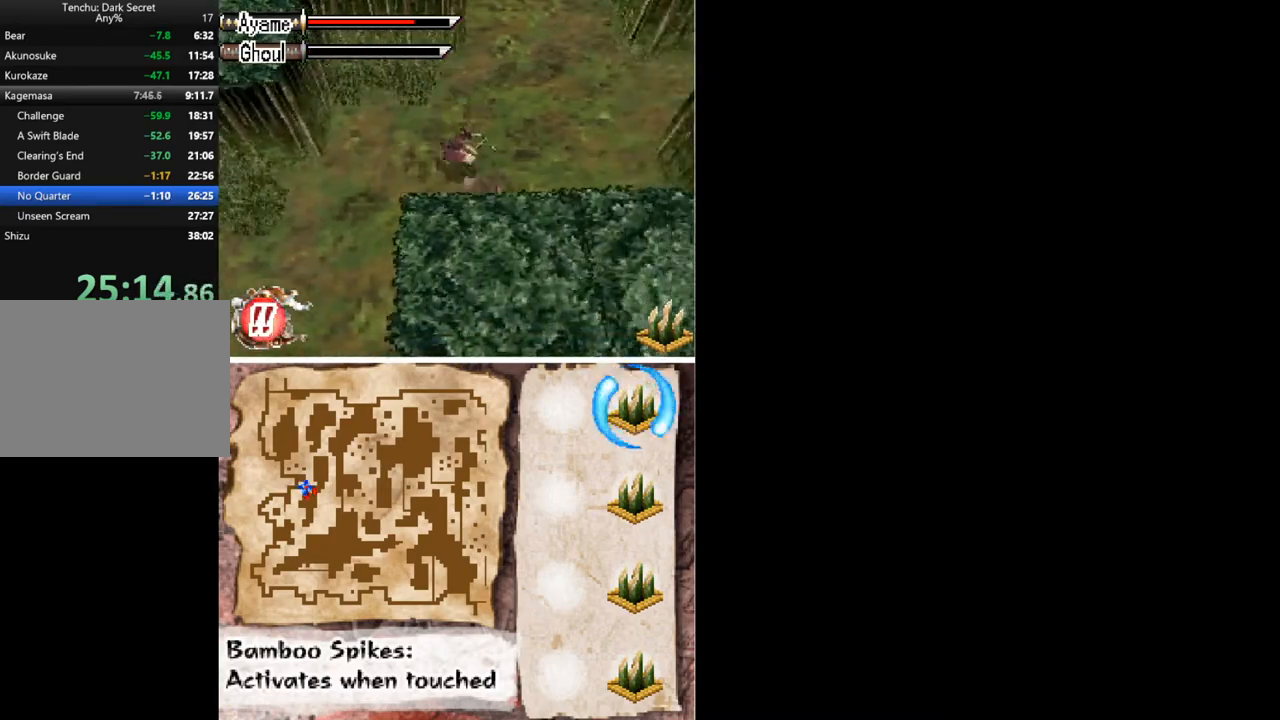
{"buttons": ["DPAD_DOWN", "DPAD_LEFT"], "button_events": [[33, "DPAD_LEFT", "down"], [67, "A", "down"], [233, "A", "up"], [267, "DPAD_DOWN", "down"]]}
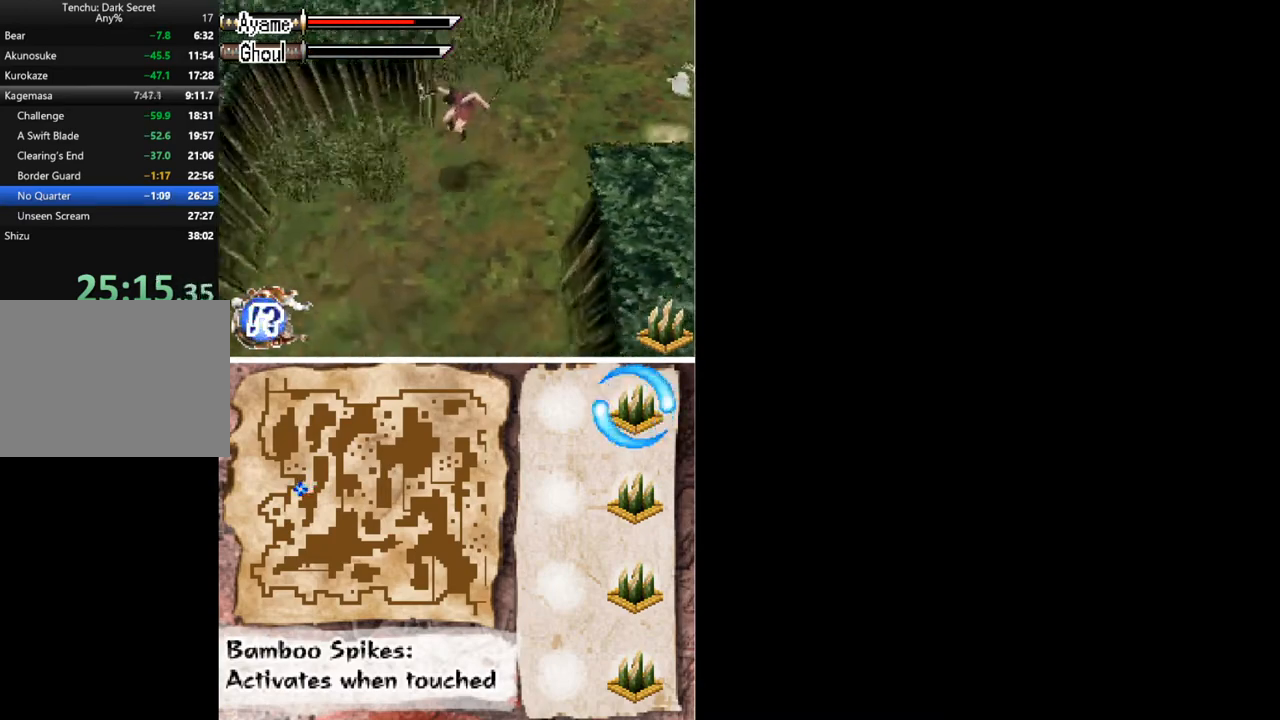
{"buttons": ["DPAD_DOWN"], "button_events": [[367, "DPAD_LEFT", "up"]]}
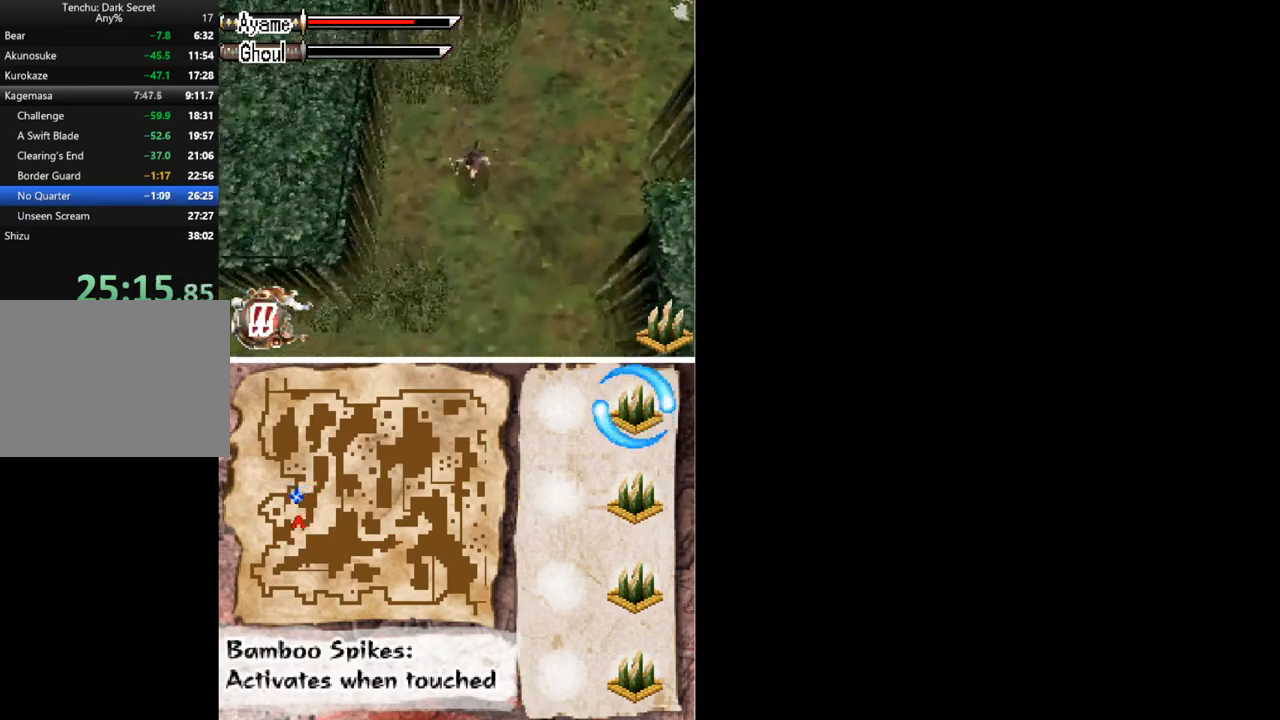
{"buttons": ["DPAD_DOWN", "DPAD_LEFT"], "button_events": [[433, "DPAD_LEFT", "down"]]}
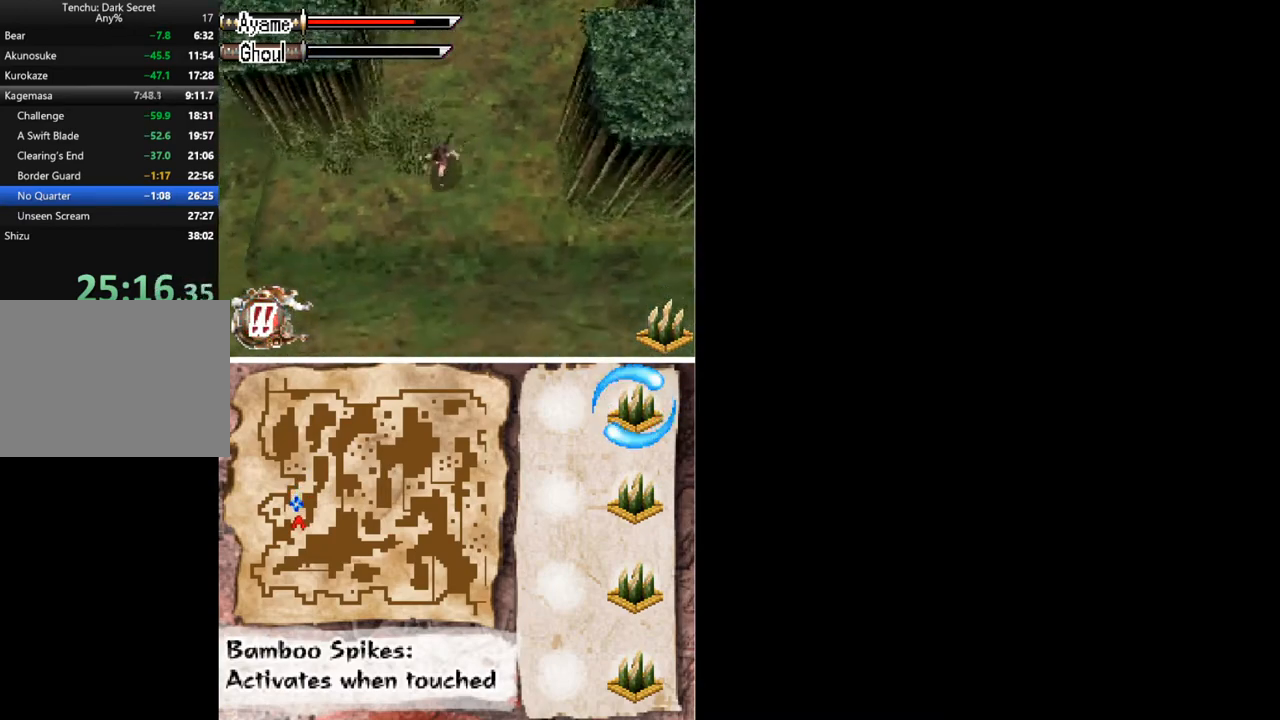
{"buttons": ["DPAD_DOWN"], "button_events": [[233, "DPAD_LEFT", "up"]]}
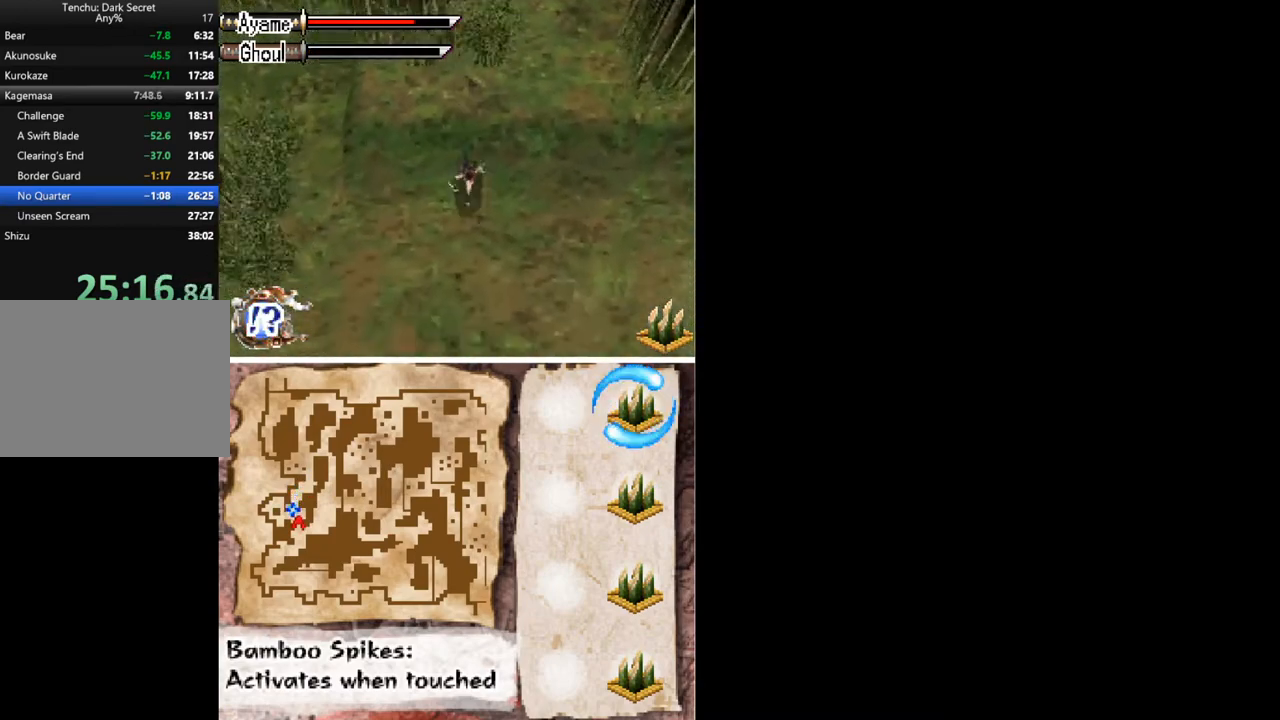
{"buttons": ["DPAD_DOWN"], "button_events": []}
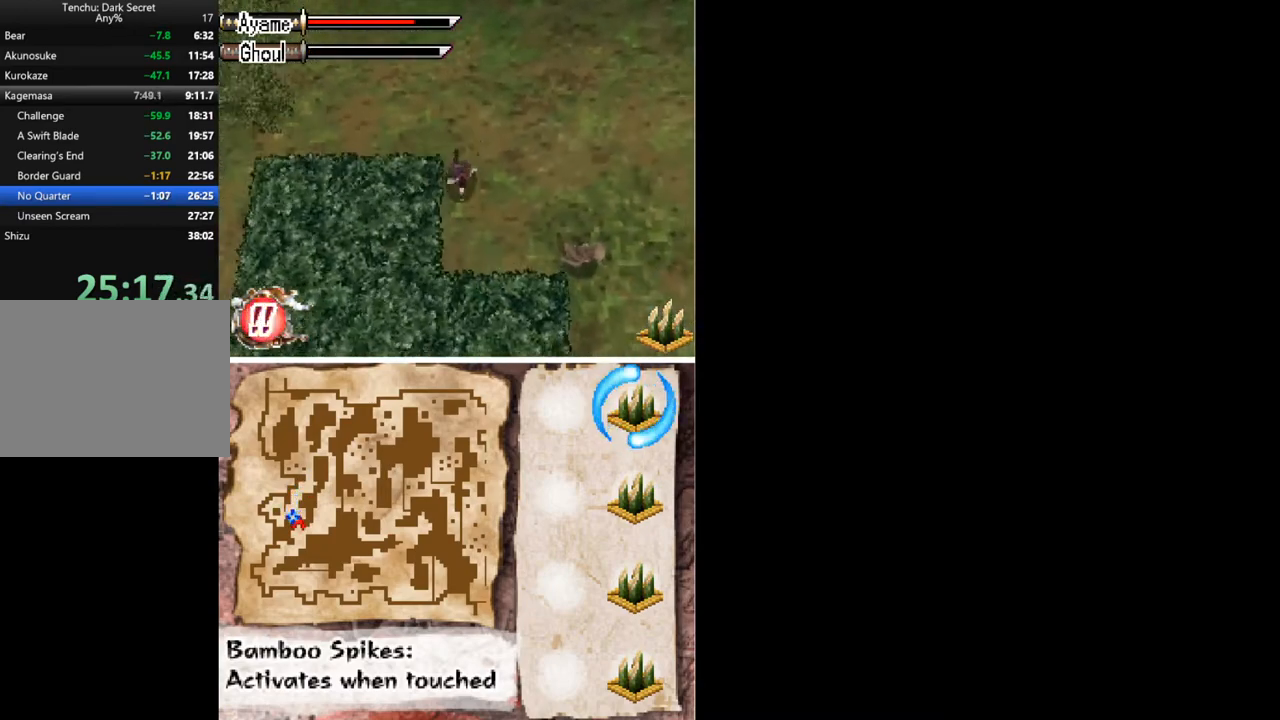
{"buttons": ["DPAD_DOWN", "DPAD_RIGHT"]}
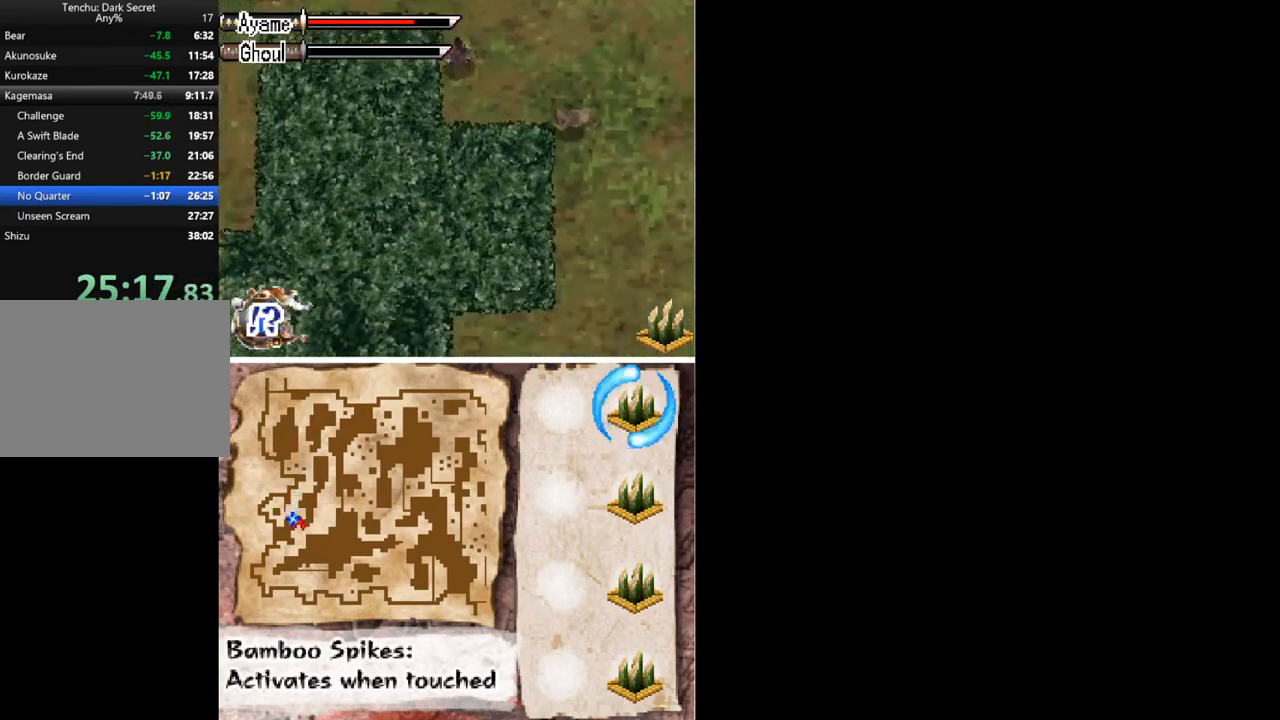
{"buttons": ["X", "DPAD_RIGHT"]}
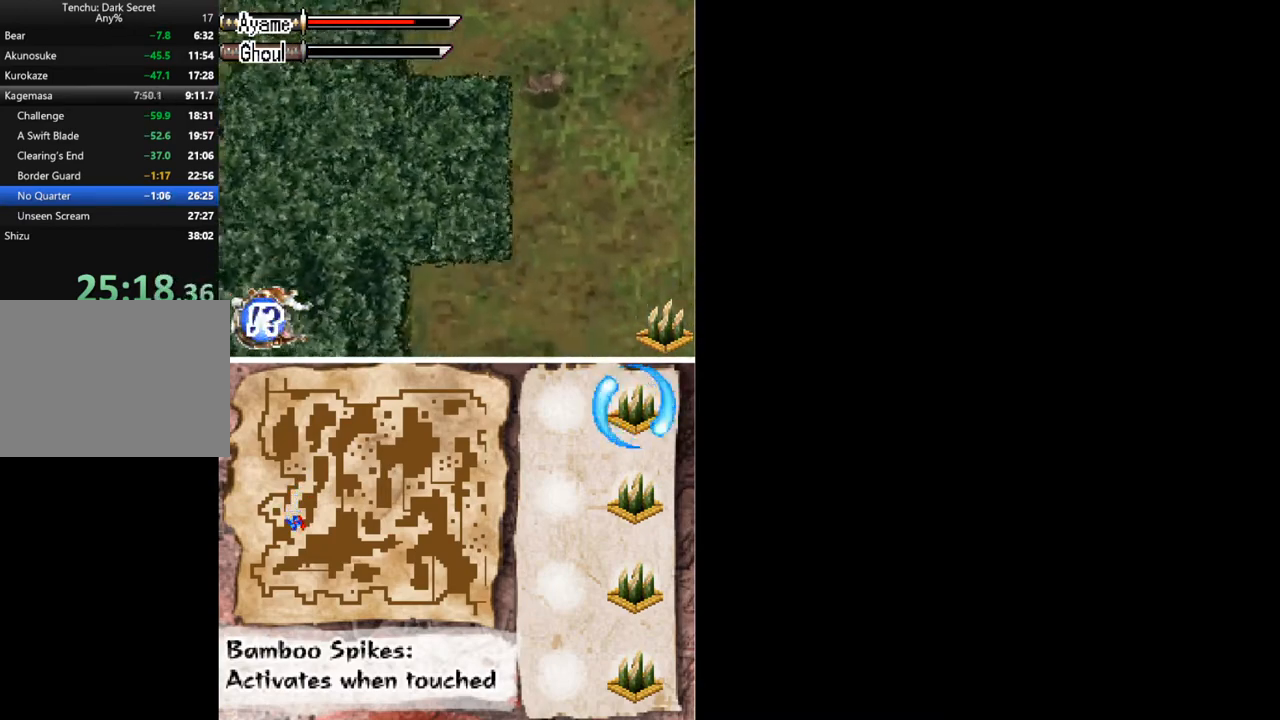
{"buttons": [], "button_events": [[67, "X", "up"], [100, "DPAD_RIGHT", "up"], [367, "DPAD_RIGHT", "down"], [467, "DPAD_RIGHT", "up"]]}
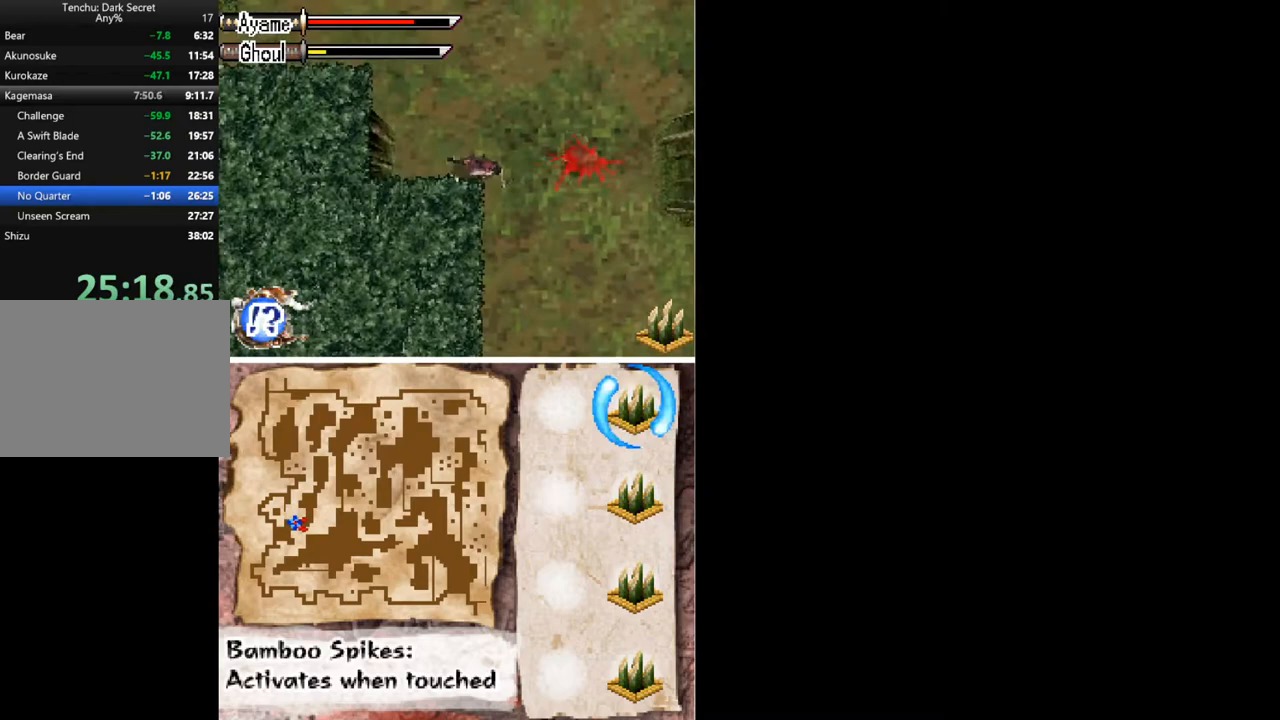
{"buttons": [], "button_events": [[200, "DPAD_RIGHT", "down"], [300, "X", "down"], [433, "X", "up"], [467, "DPAD_RIGHT", "up"]]}
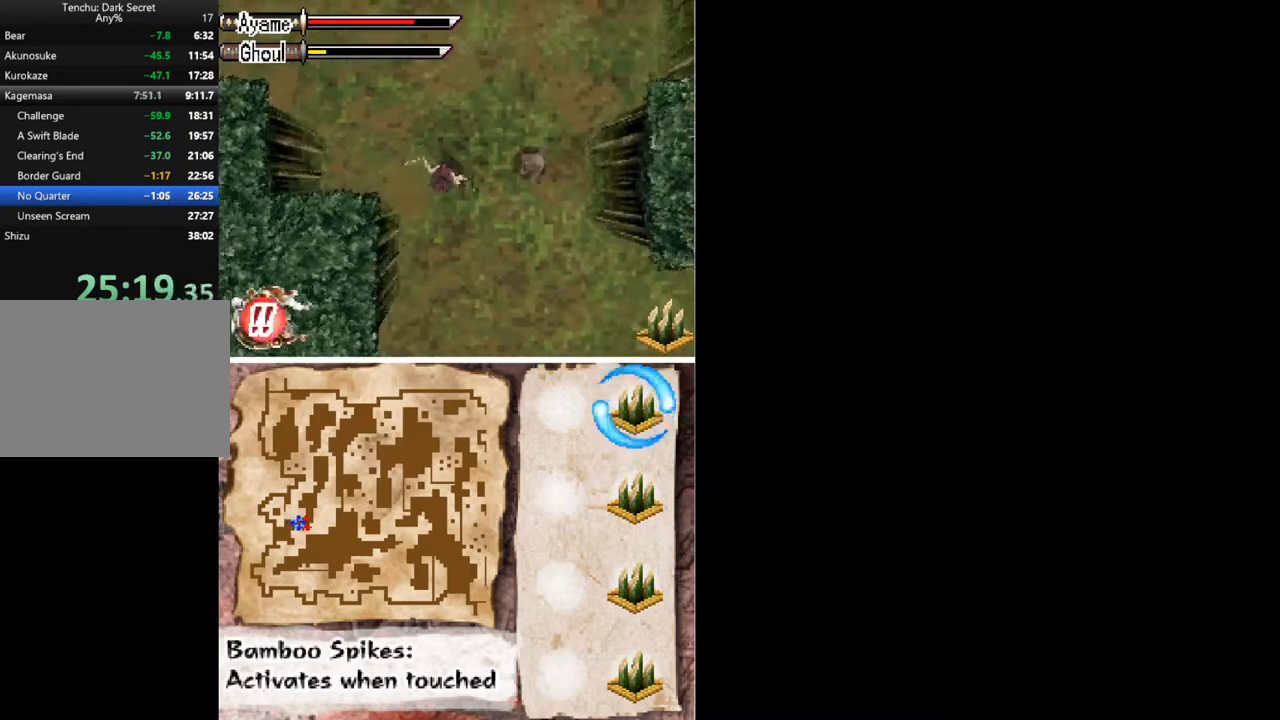
{"buttons": [], "button_events": [[300, "DPAD_RIGHT", "down"], [433, "DPAD_RIGHT", "up"], [433, "X", "down"], [500, "X", "up"]]}
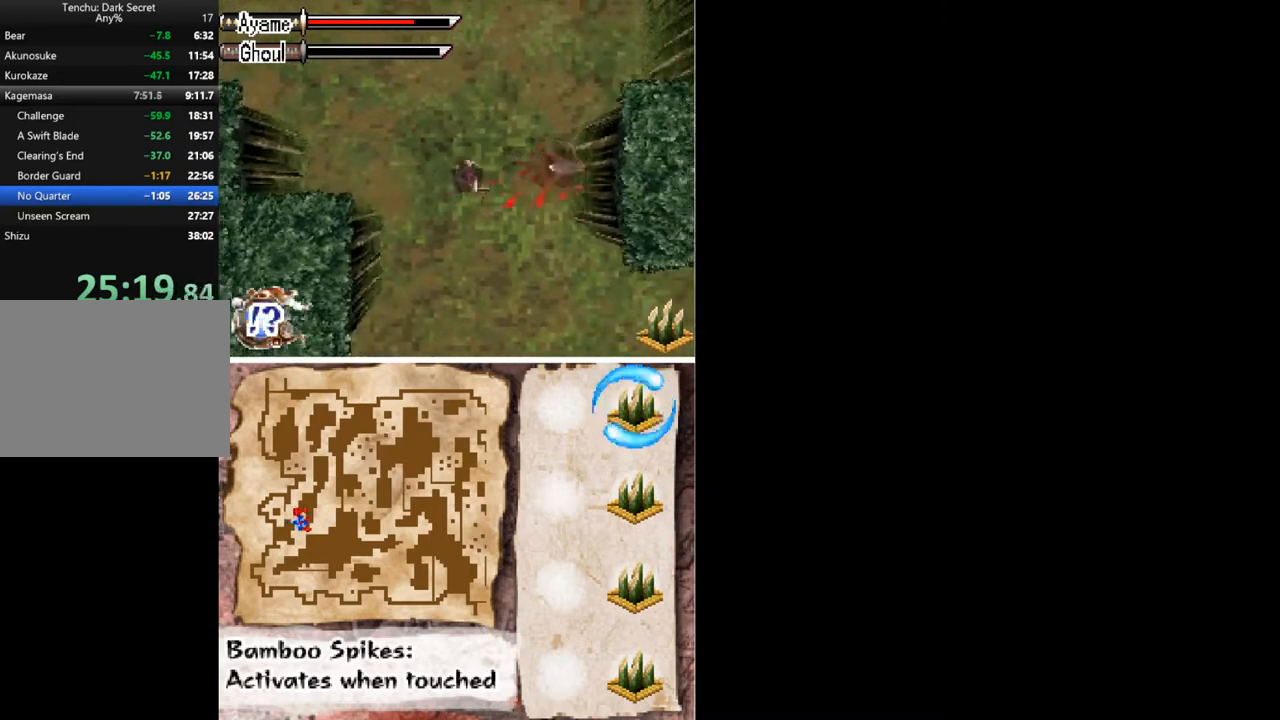
{"buttons": ["DPAD_UP", "DPAD_RIGHT"], "button_events": [[100, "DPAD_RIGHT", "down"], [367, "DPAD_UP", "down"]]}
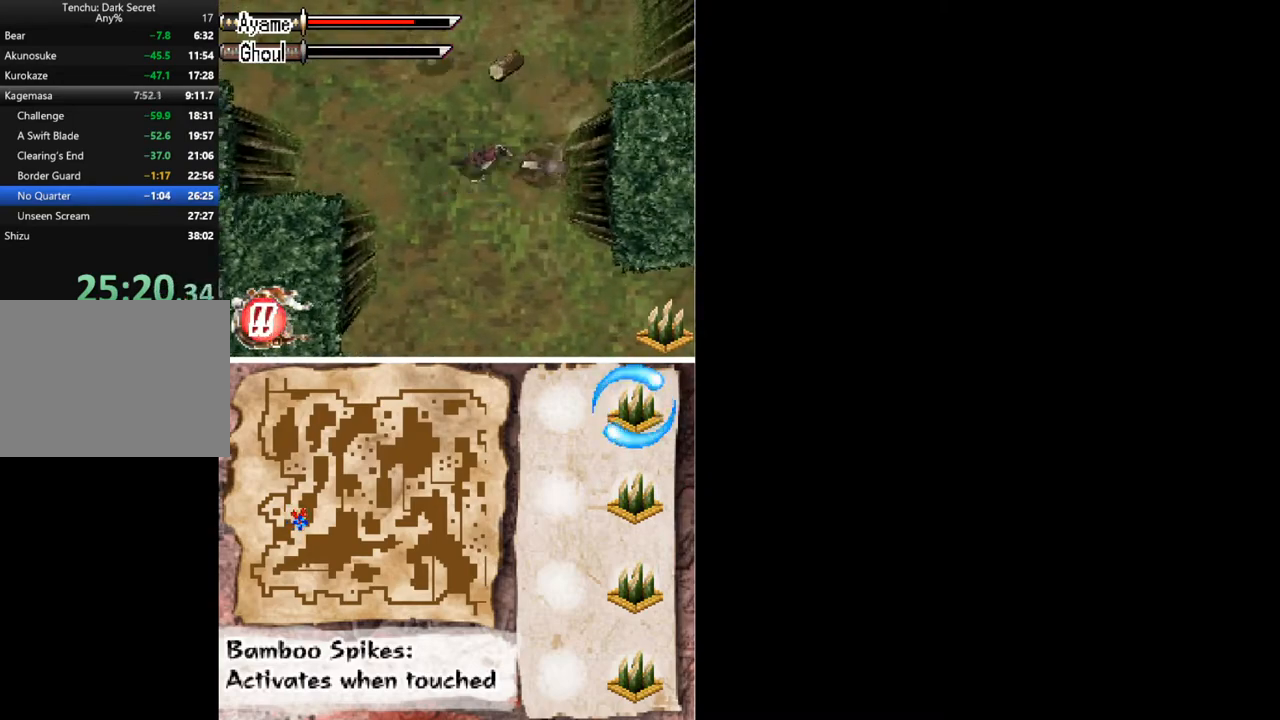
{"buttons": ["DPAD_DOWN"], "button_events": [[167, "DPAD_UP", "up"], [200, "DPAD_DOWN", "down"], [233, "DPAD_RIGHT", "up"], [300, "DPAD_LEFT", "down"], [467, "DPAD_LEFT", "up"]]}
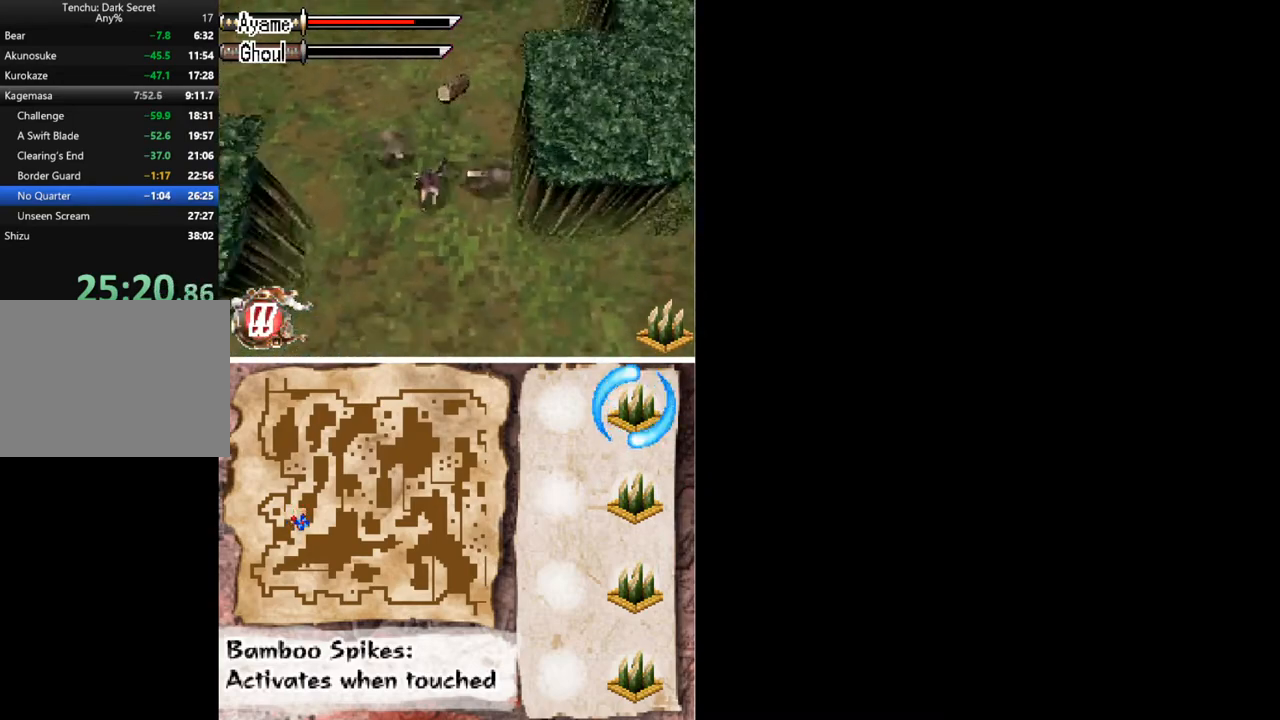
{"buttons": ["DPAD_RIGHT"], "button_events": [[33, "DPAD_RIGHT", "down"], [367, "DPAD_DOWN", "up"]]}
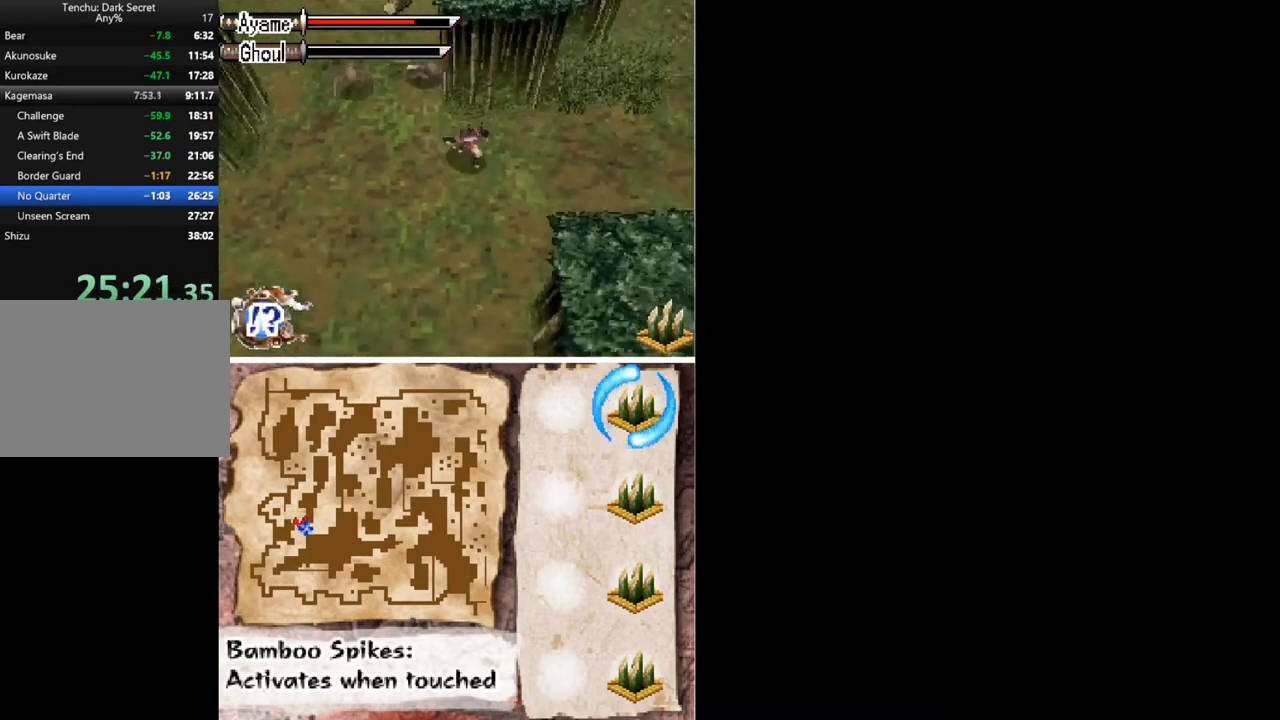
{"buttons": ["DPAD_UP", "DPAD_RIGHT"], "button_events": [[167, "DPAD_UP", "down"]]}
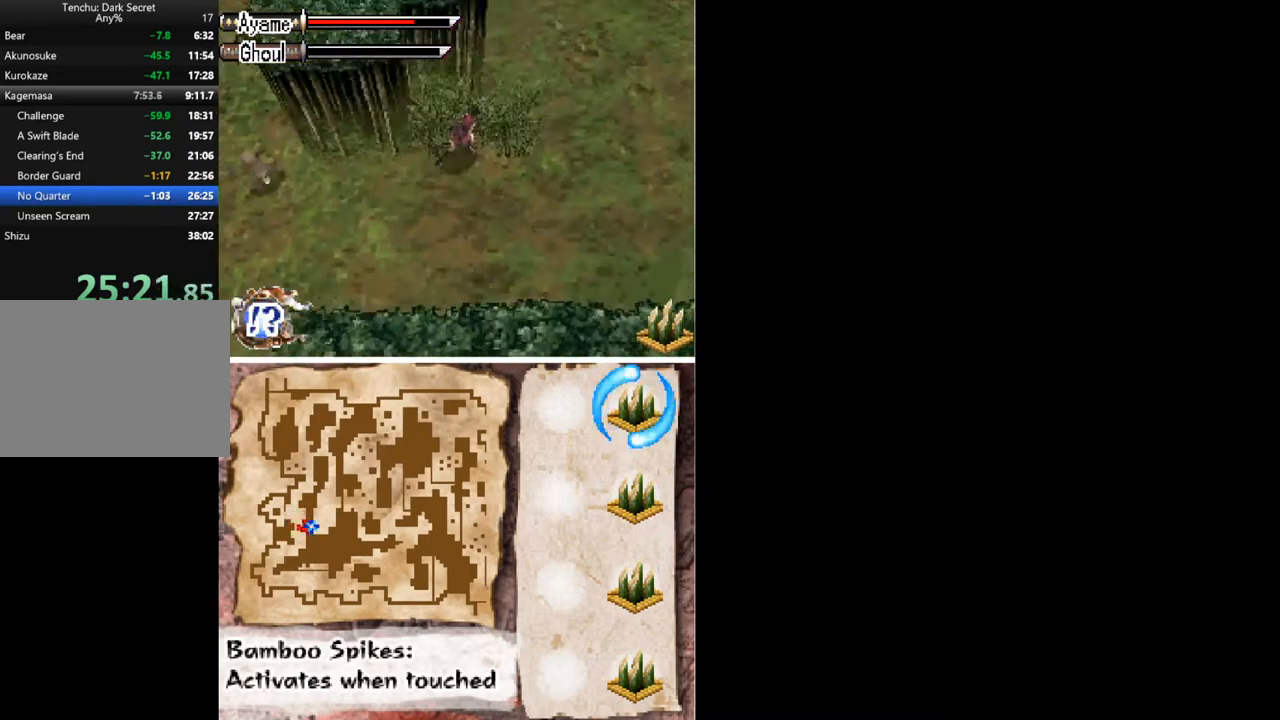
{"buttons": ["DPAD_UP", "DPAD_RIGHT"], "button_events": []}
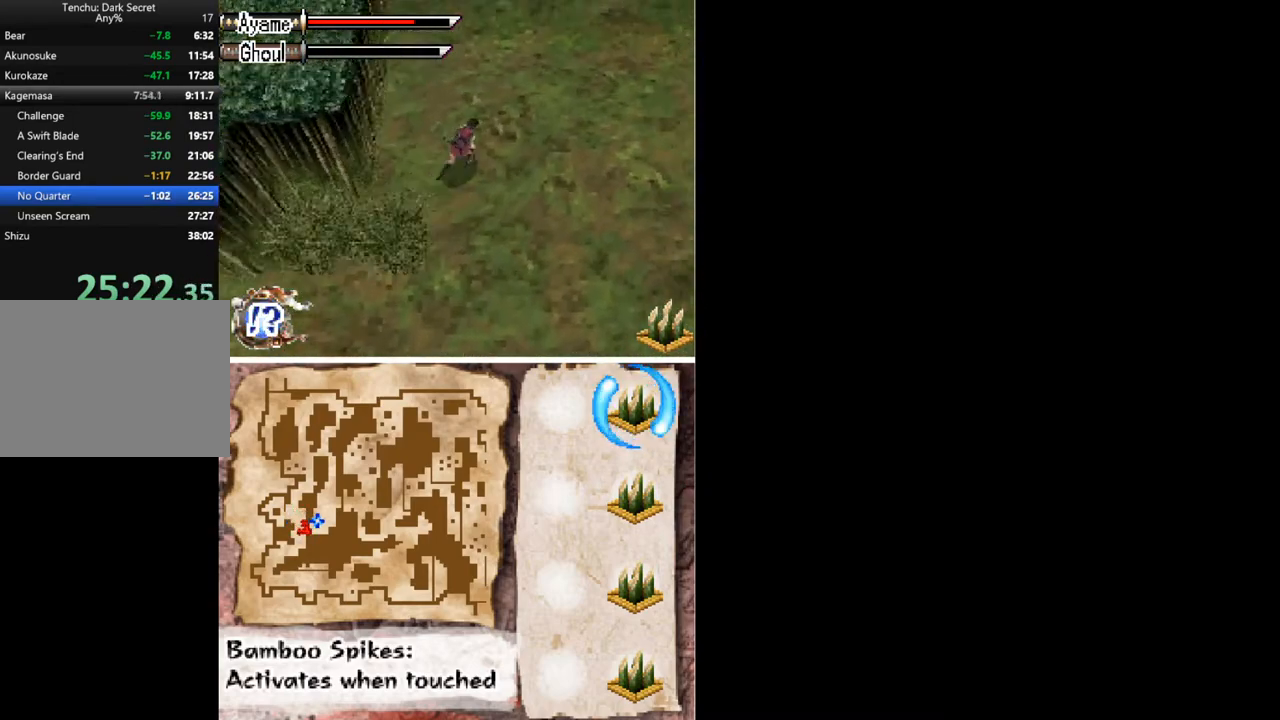
{"buttons": ["DPAD_UP", "DPAD_RIGHT"], "button_events": []}
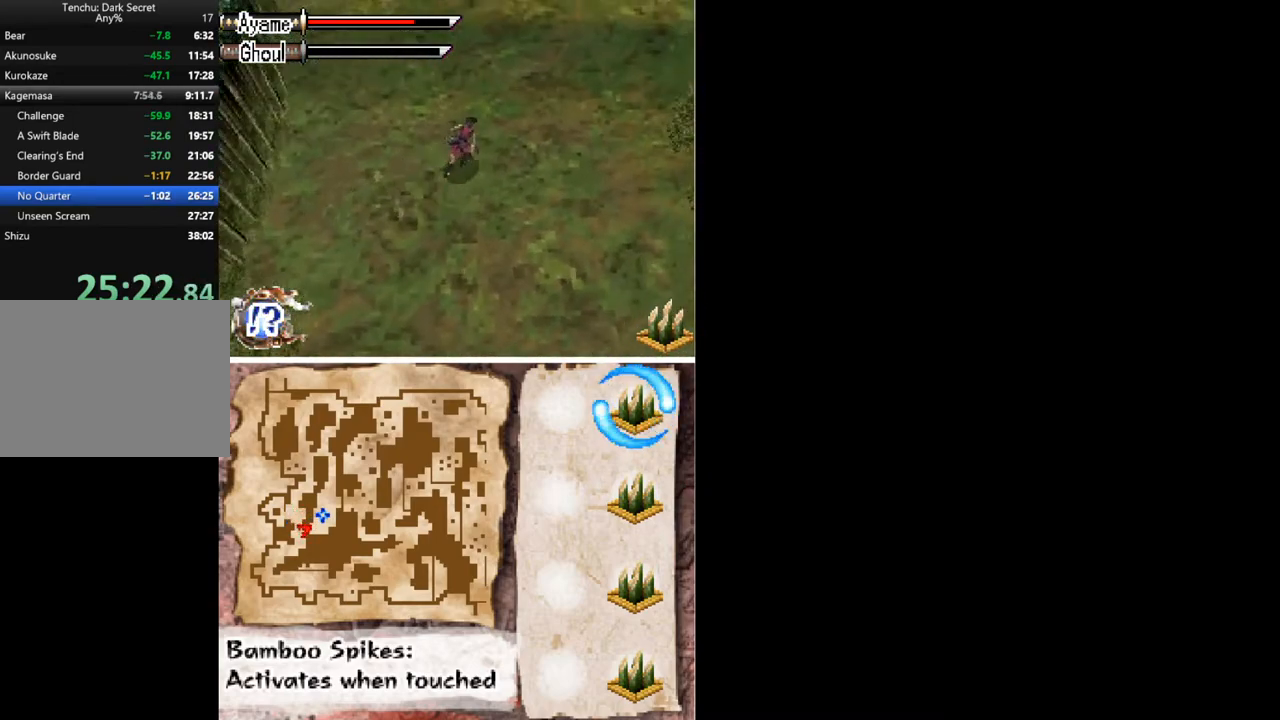
{"buttons": ["DPAD_UP", "DPAD_RIGHT"], "button_events": []}
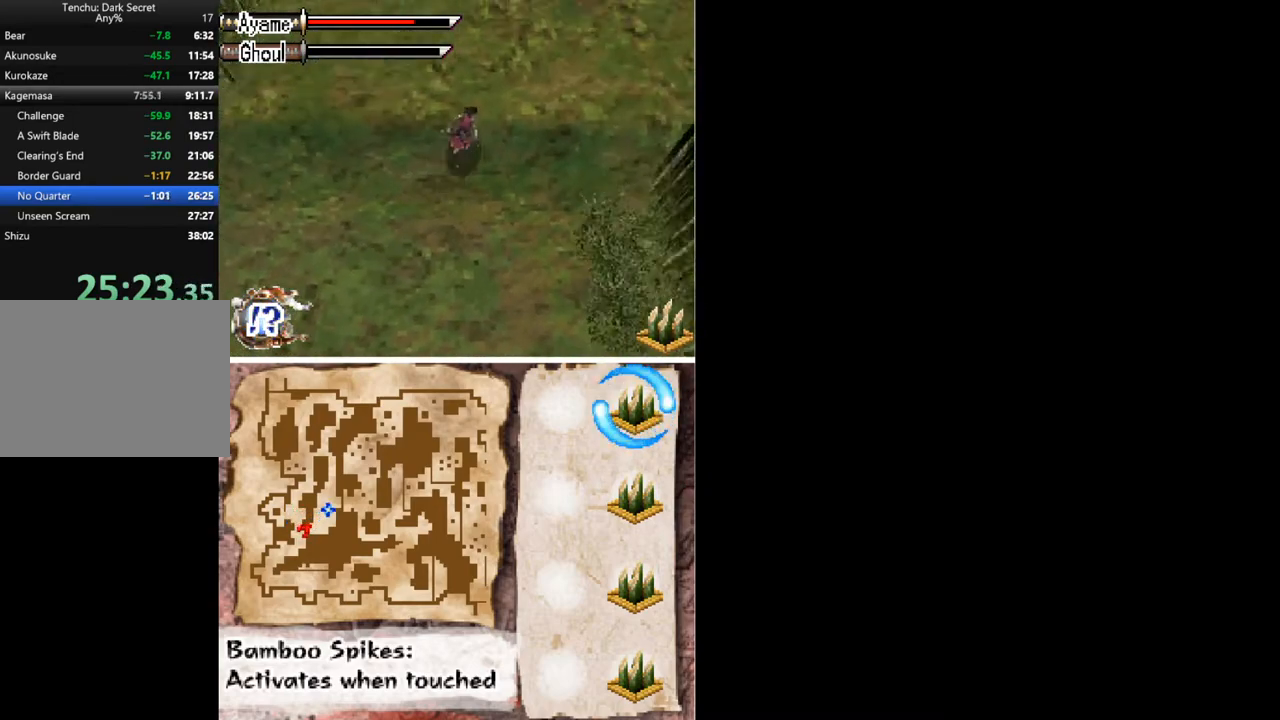
{"buttons": ["DPAD_UP", "DPAD_RIGHT"], "button_events": []}